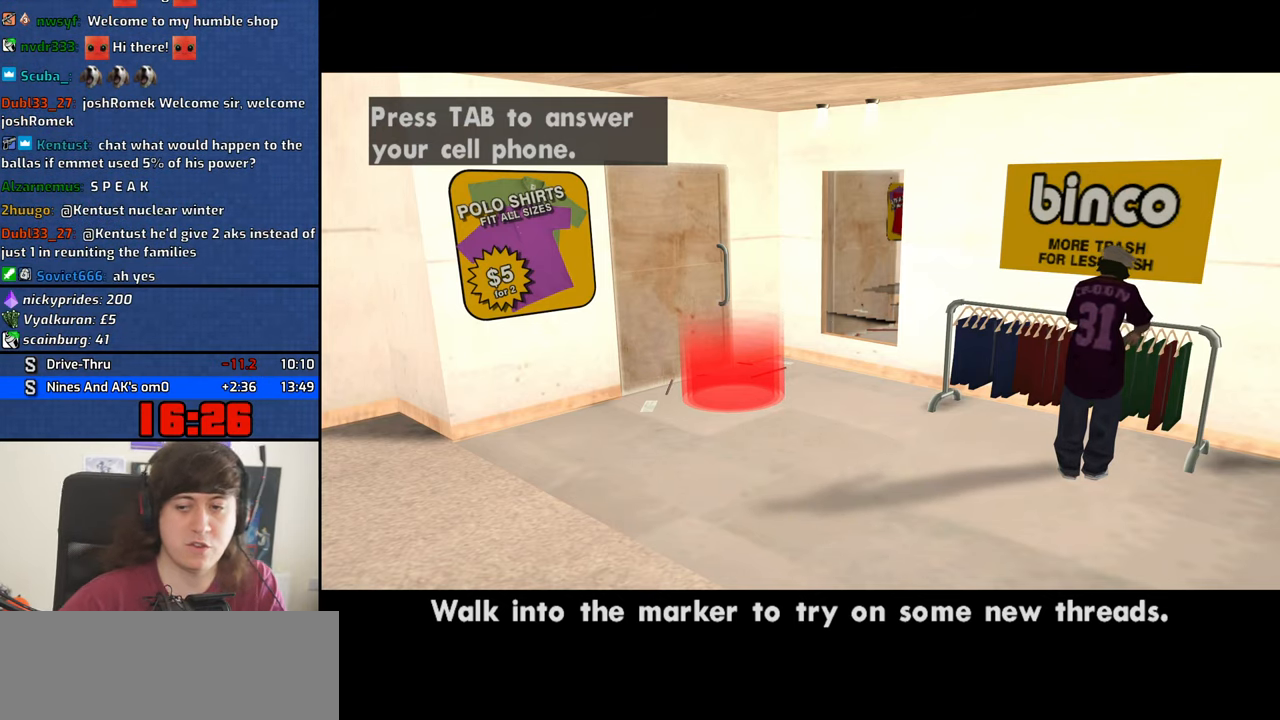
Gameplay with keyboard and mouse; each line is a JSON object with the keys and mouse buttons held at the frame after it. "events" lists presses ("down") and releases ("up") of "1", "2", "3", "4", "5", "6", "8", "a", "alt", "b", "c", "ctrl", "d", "down", "e", "escape", "f", "f1", "f2", "f3", "g", "h", "left", "n", "num2", "q", "r", "right", "s", "shift", "space", "t", "tab", "up", "v", "w", "x", "y", "z", "mouse_left", "mouse_middle", "mouse_right", "mouse_wheel_up" and "mouse_wheel_down" between this image and that frame as [ms after this image, input, new state], when the widget could be followed in between. "mouse_left", "mouse_middle", "mouse_right", "mouse_wheel_up", "mouse_wheel_down" = the "left", "middle", "right", "wheel_up", "wheel_down" buttons of the "mouse" list. No other keys are recorded. Mouse movement is not recorded.
{"keys": ["4", "s"], "mouse": []}
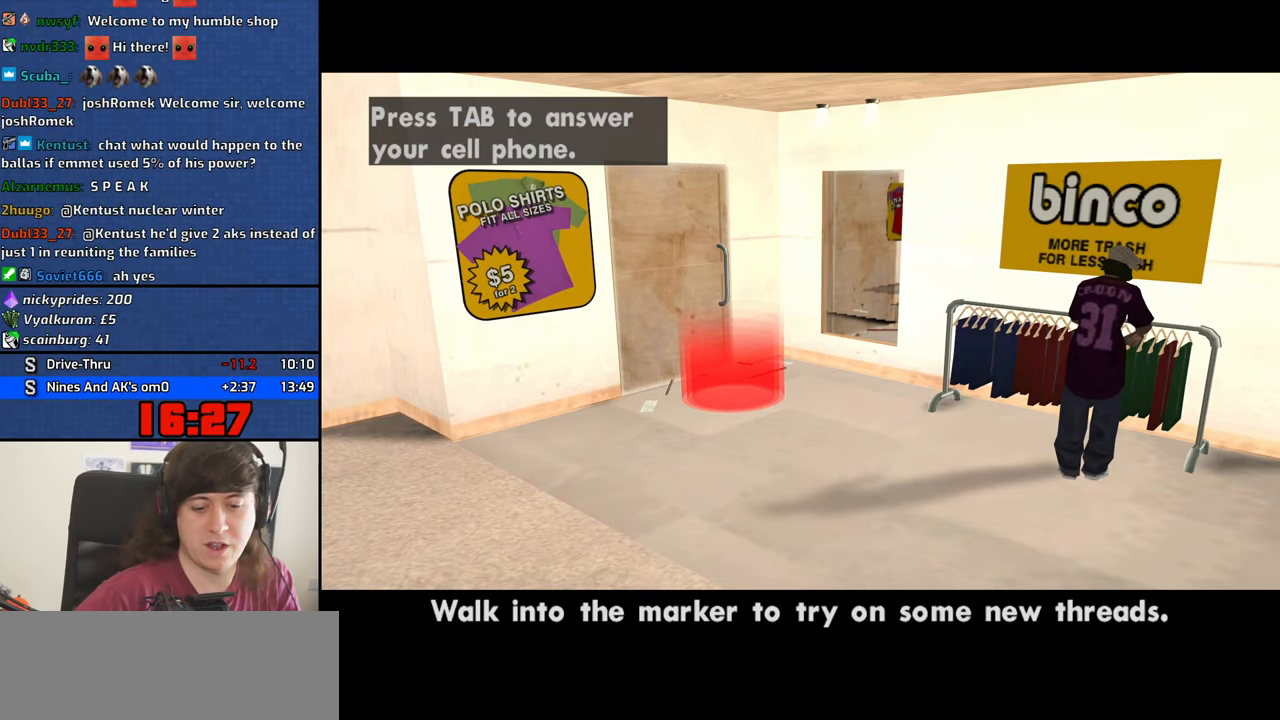
{"keys": ["4", "s"], "mouse": []}
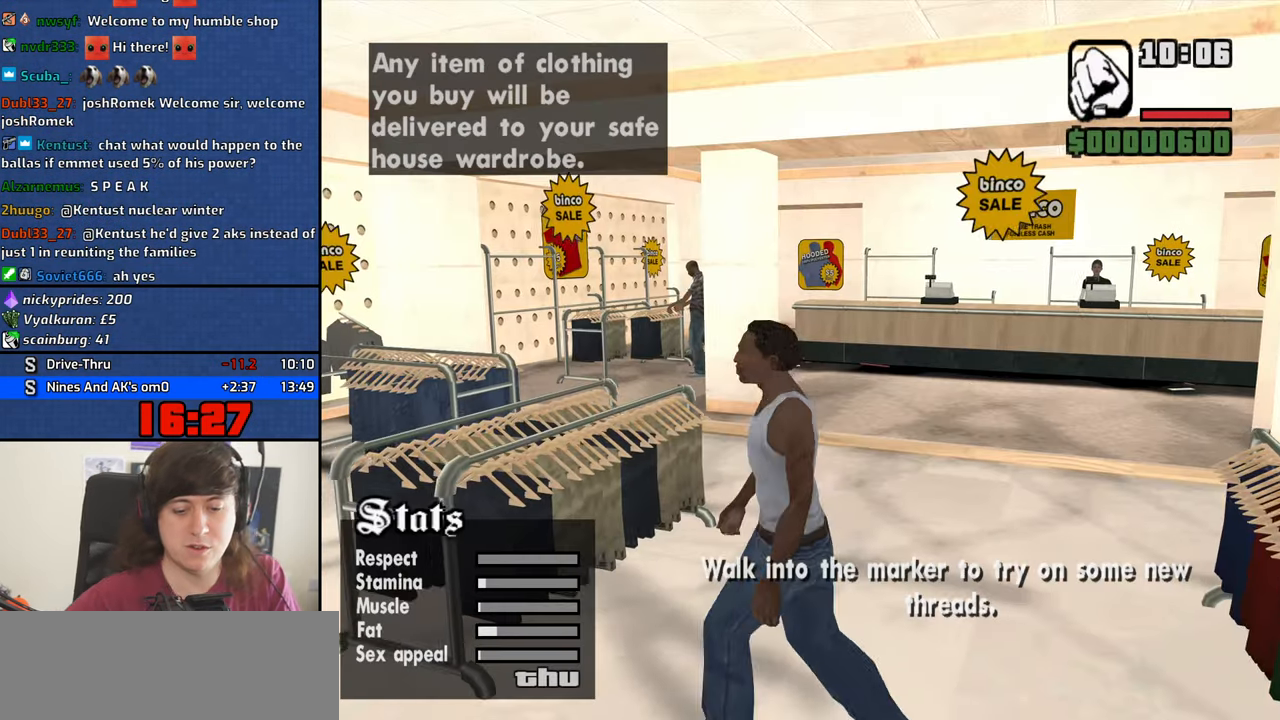
{"keys": ["4", "s"], "mouse": [], "events": []}
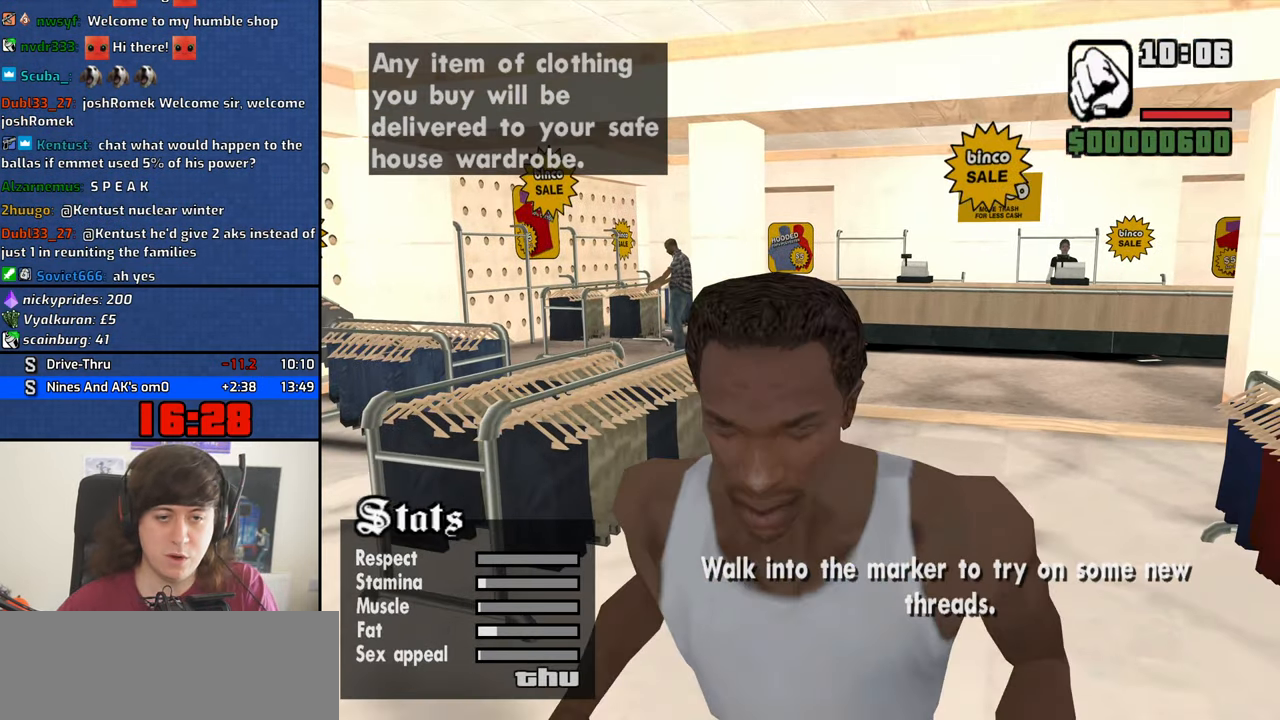
{"keys": ["4", "a", "w"], "mouse": [], "events": [[33, "a", "down"], [233, "a", "up"], [267, "s", "up"], [317, "d", "down"], [417, "d", "up"], [417, "space", "down"], [467, "a", "down"], [467, "w", "down"], [500, "space", "up"]]}
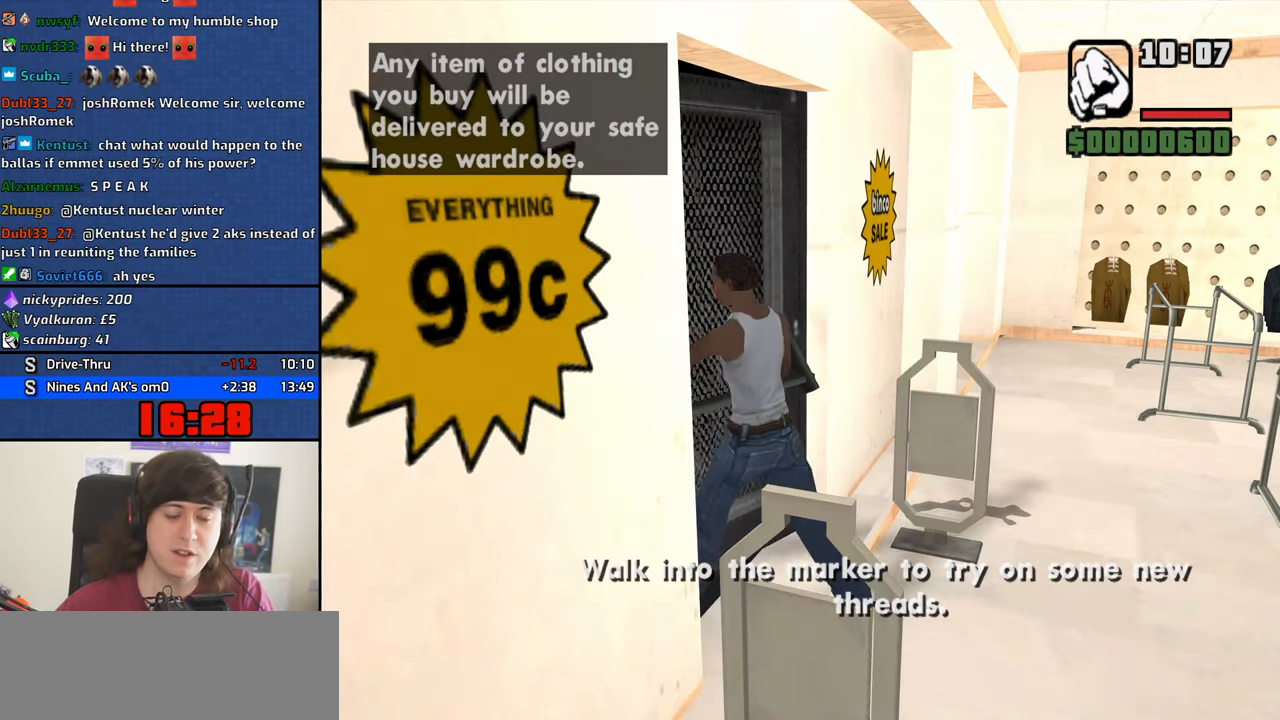
{"keys": ["4", "d"], "mouse": [], "events": [[50, "a", "up"], [50, "w", "up"], [100, "d", "down"], [100, "space", "down"], [150, "d", "up"], [200, "a", "down"], [200, "w", "down"], [250, "a", "up"], [250, "space", "up"], [250, "w", "up"], [283, "d", "down"], [333, "space", "down"], [383, "a", "down"], [383, "d", "up"], [383, "w", "down"], [433, "space", "up"], [483, "a", "up"], [483, "d", "down"], [483, "w", "up"]]}
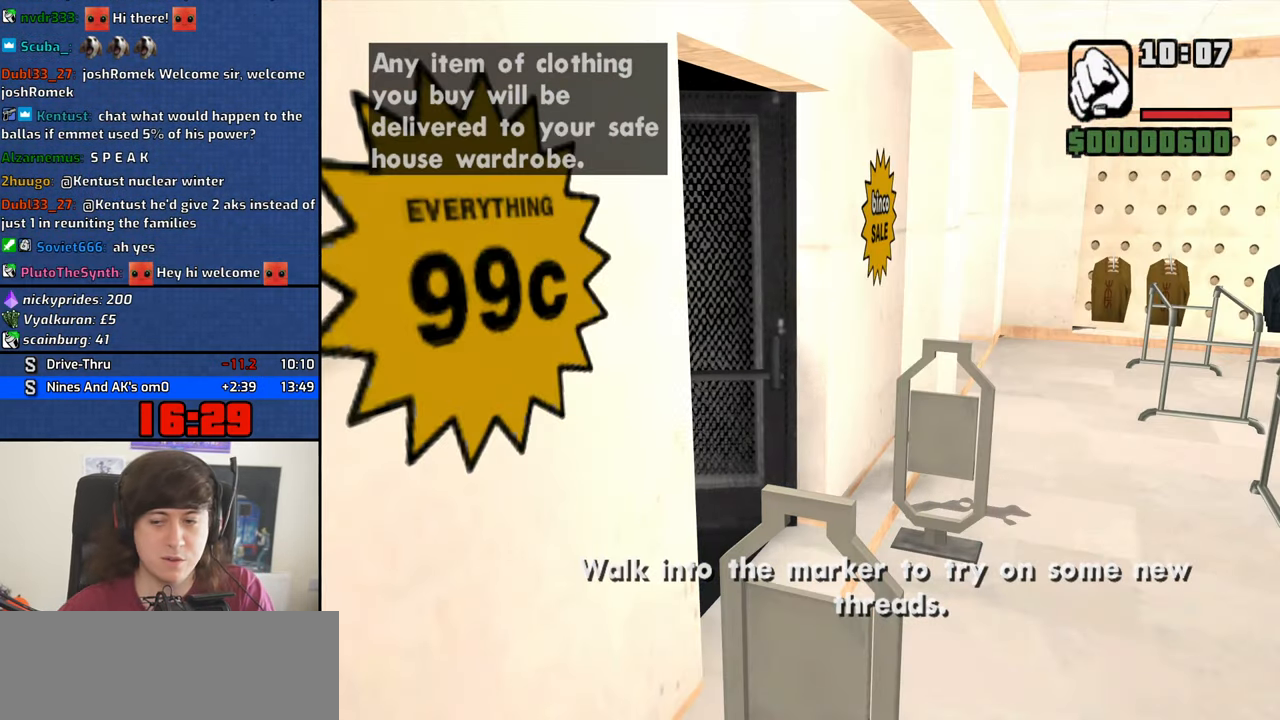
{"keys": ["4", "d", "space"], "mouse": [], "events": [[67, "d", "up"], [67, "space", "down"], [117, "a", "down"], [117, "w", "down"], [167, "a", "up"], [167, "space", "up"], [217, "d", "down"], [217, "w", "up"], [267, "space", "down"], [300, "d", "up"], [300, "w", "down"], [349, "a", "down"], [349, "space", "up"], [399, "a", "up"], [449, "d", "down"], [449, "space", "down"], [449, "w", "up"]]}
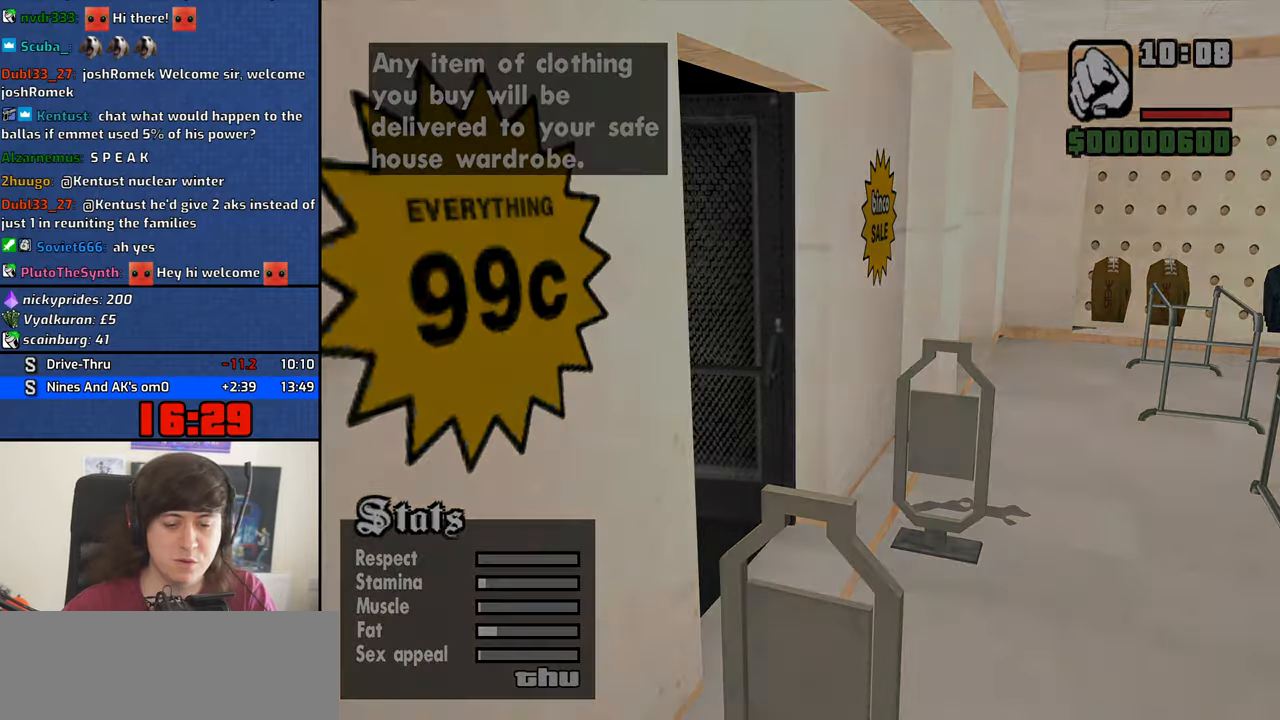
{"keys": ["4", "w"], "mouse": [], "events": [[17, "d", "up"], [17, "w", "down"], [67, "space", "up"], [167, "space", "down"], [250, "space", "up"], [350, "space", "down"], [450, "space", "up"]]}
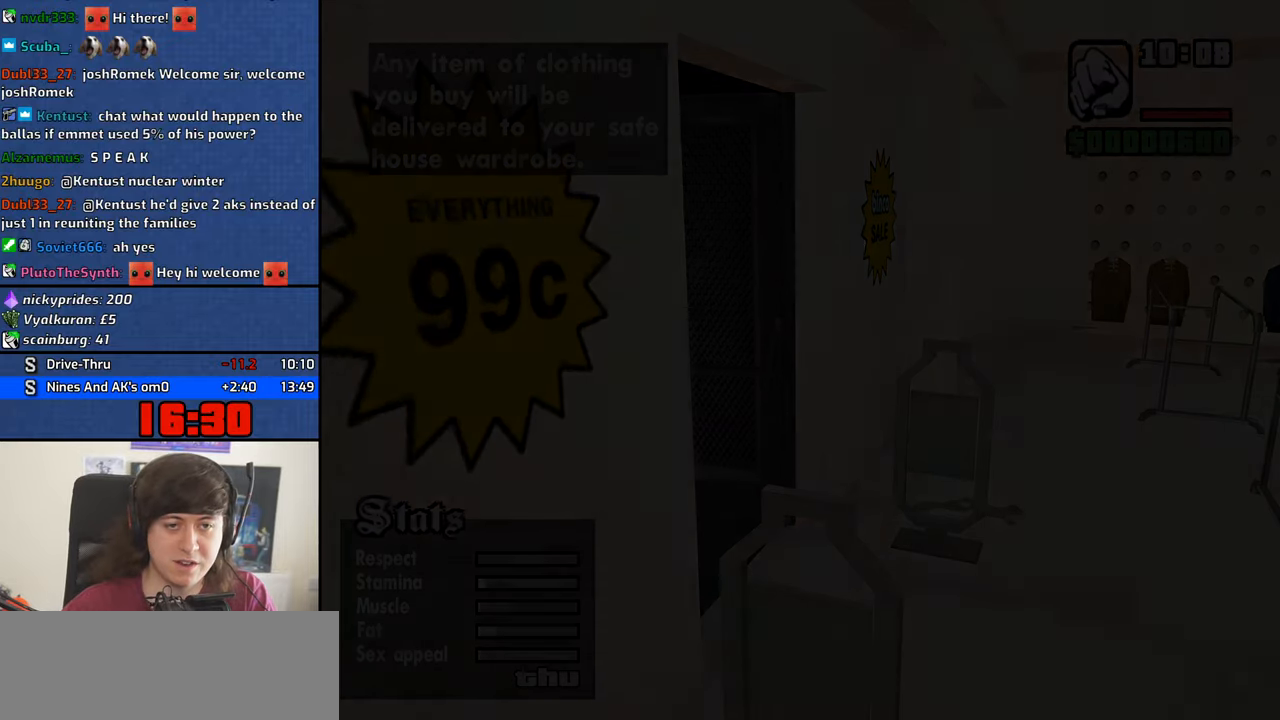
{"keys": ["4", "space", "w"], "mouse": [], "events": [[83, "space", "down"], [133, "space", "up"], [267, "space", "down"], [367, "space", "up"], [500, "space", "down"]]}
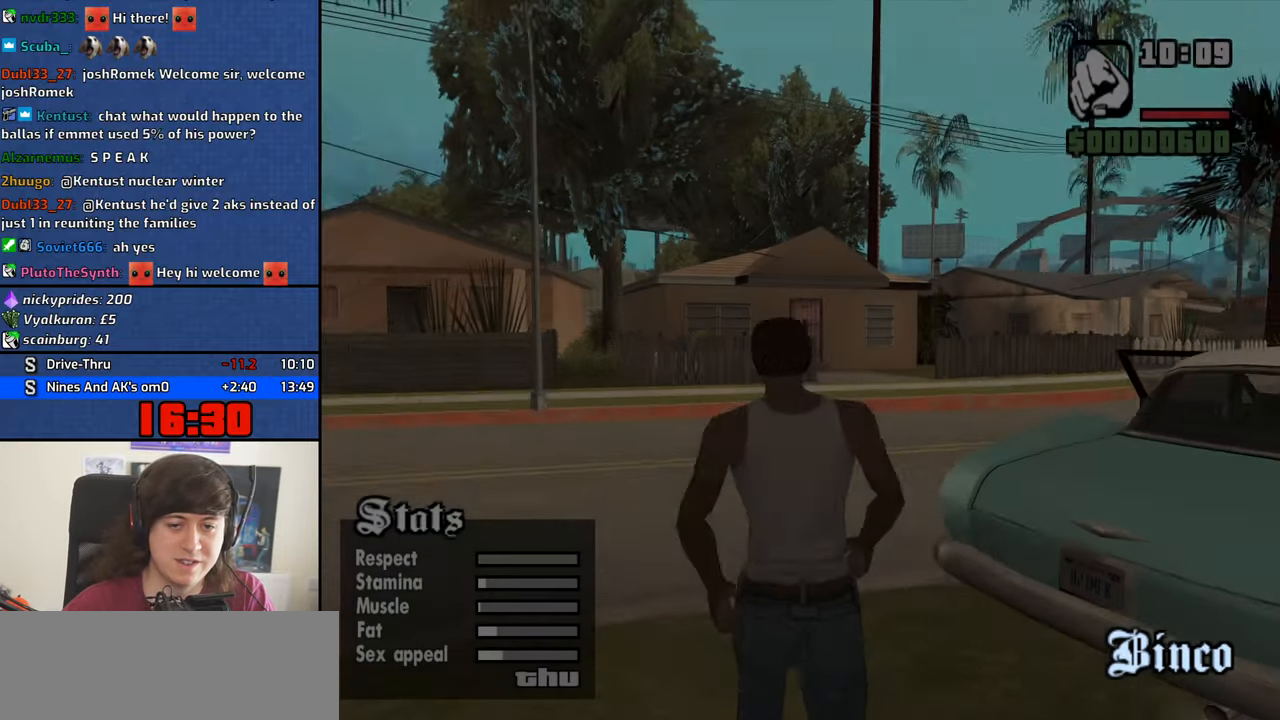
{"keys": ["4"], "mouse": [], "events": [[50, "space", "up"], [200, "space", "down"], [250, "space", "up"], [333, "space", "down"], [383, "f", "down"], [433, "space", "up"], [483, "f", "up"], [483, "w", "up"]]}
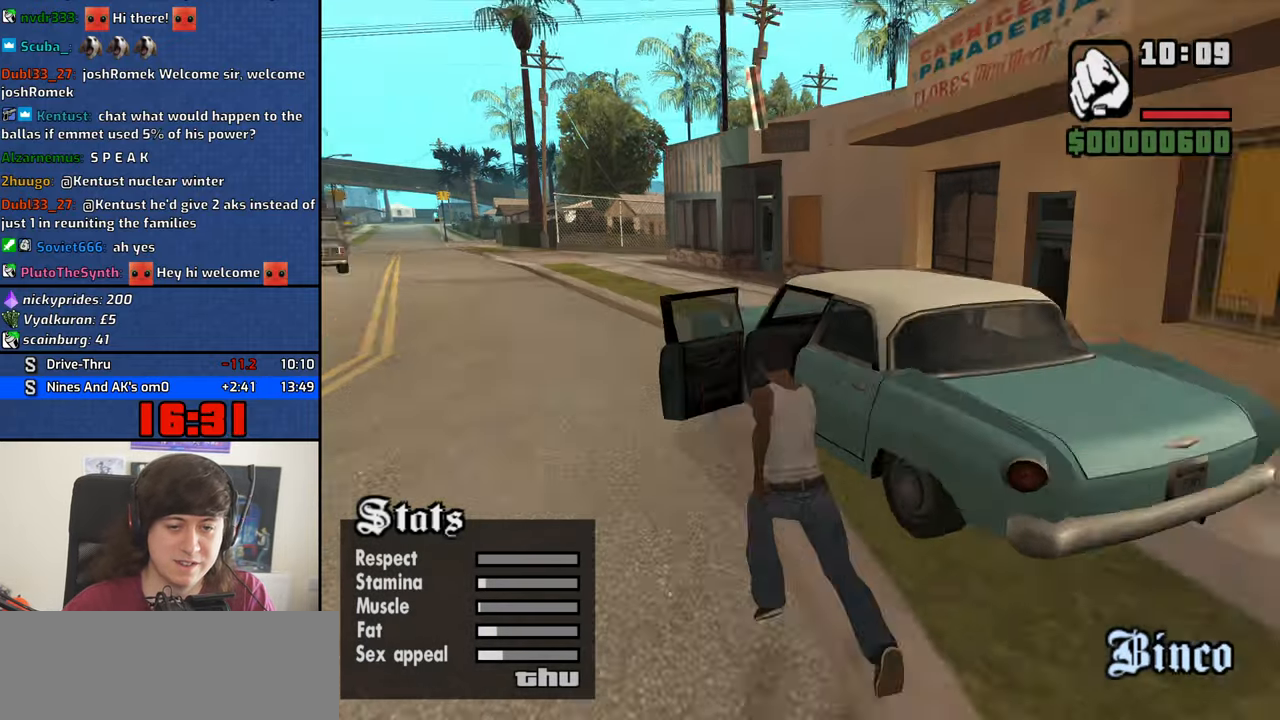
{"keys": ["4"], "mouse": [], "events": [[67, "f", "down"], [167, "f", "up"], [250, "f", "down"], [350, "f", "up"], [400, "f", "down"], [500, "f", "up"]]}
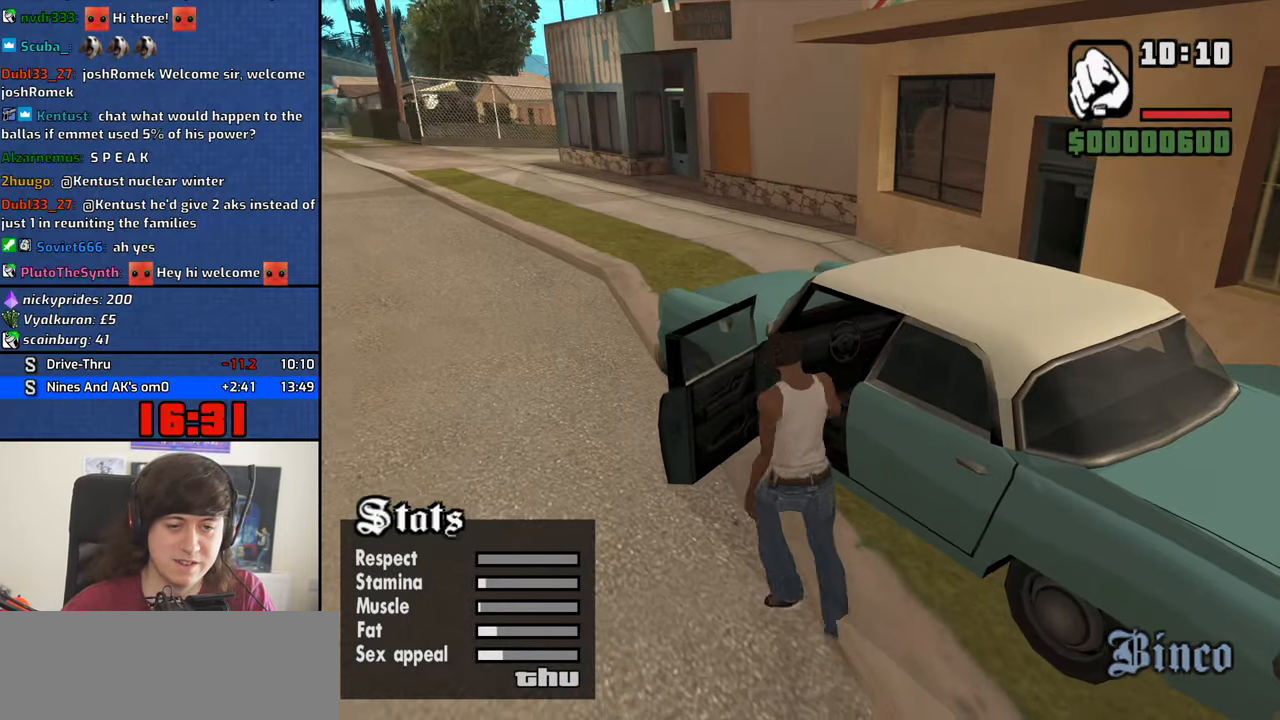
{"keys": ["4", "shift", "w"], "mouse": [], "events": [[33, "shift", "down"], [33, "w", "down"]]}
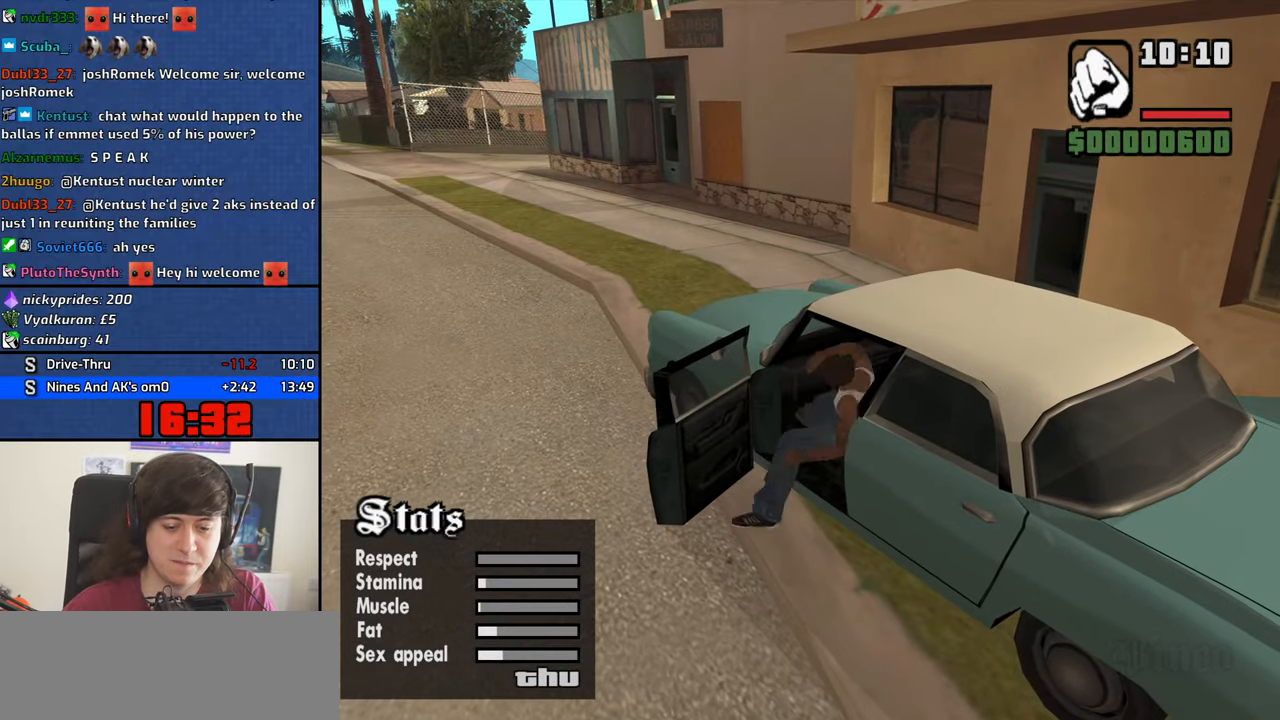
{"keys": ["4", "shift", "w"], "mouse": [], "events": []}
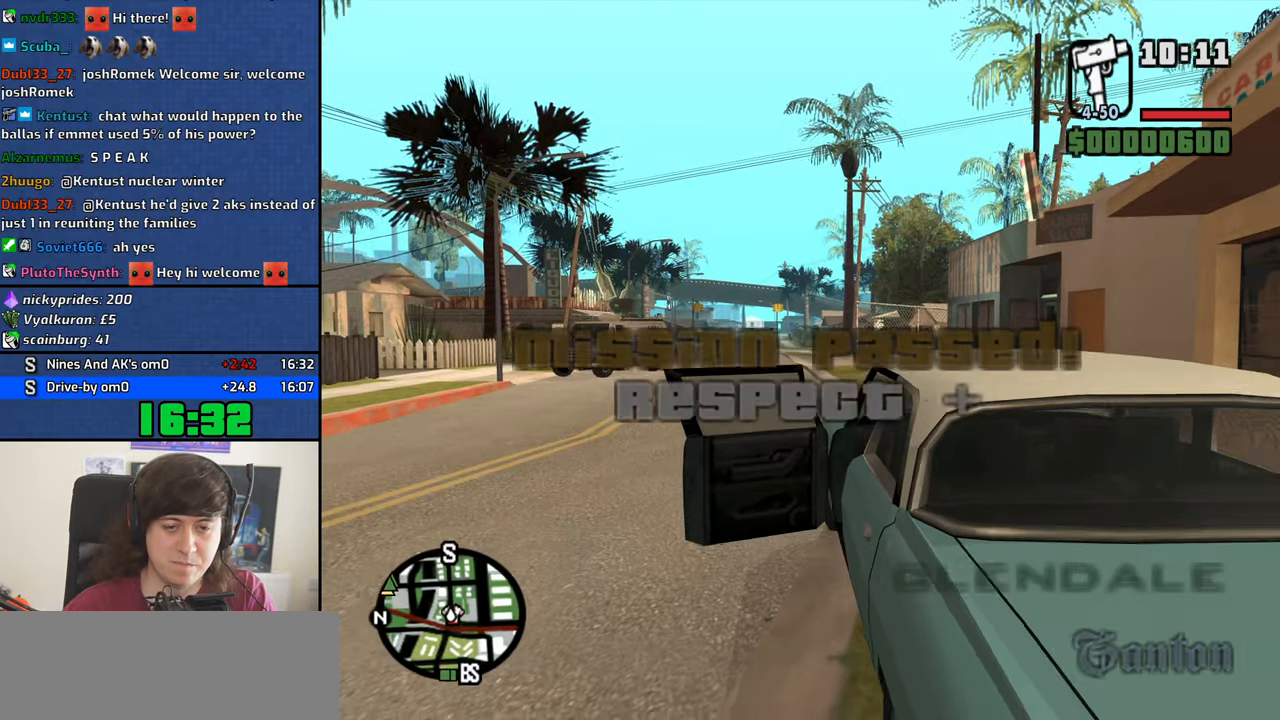
{"keys": ["4", "a", "w"], "mouse": [], "events": [[300, "shift", "up"], [400, "a", "down"]]}
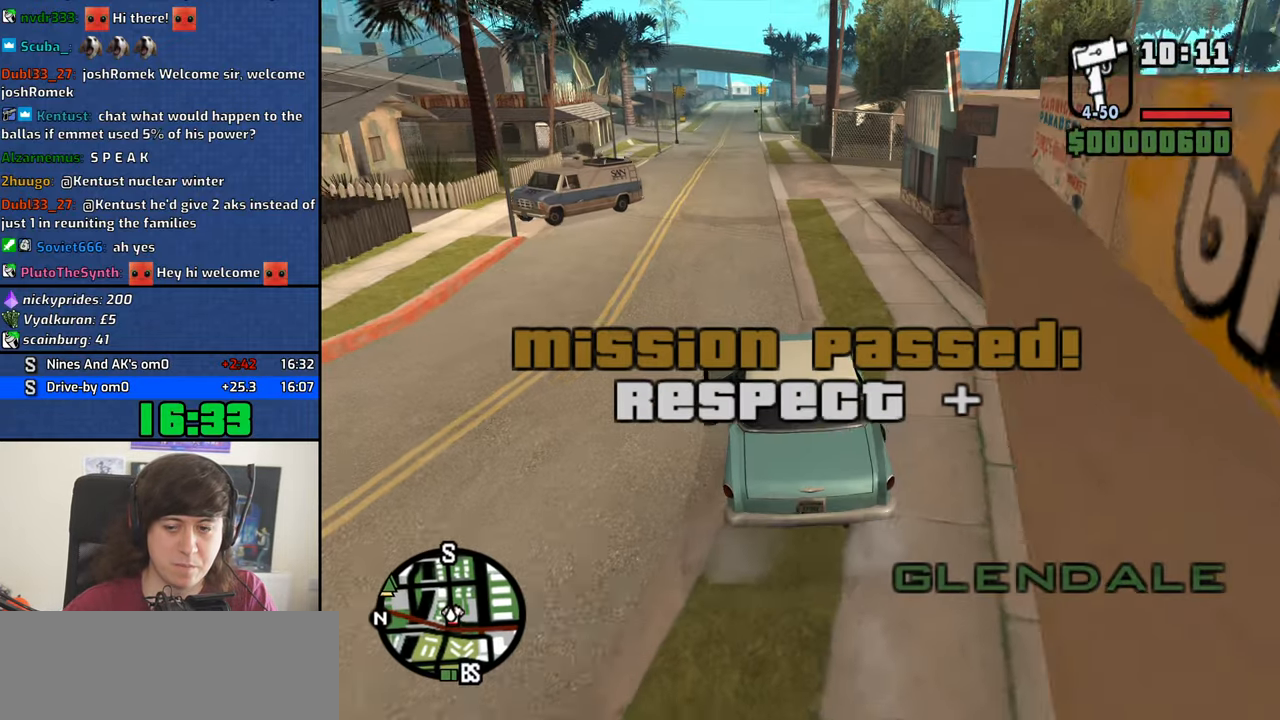
{"keys": ["4", "w"], "mouse": [], "events": [[33, "a", "up"]]}
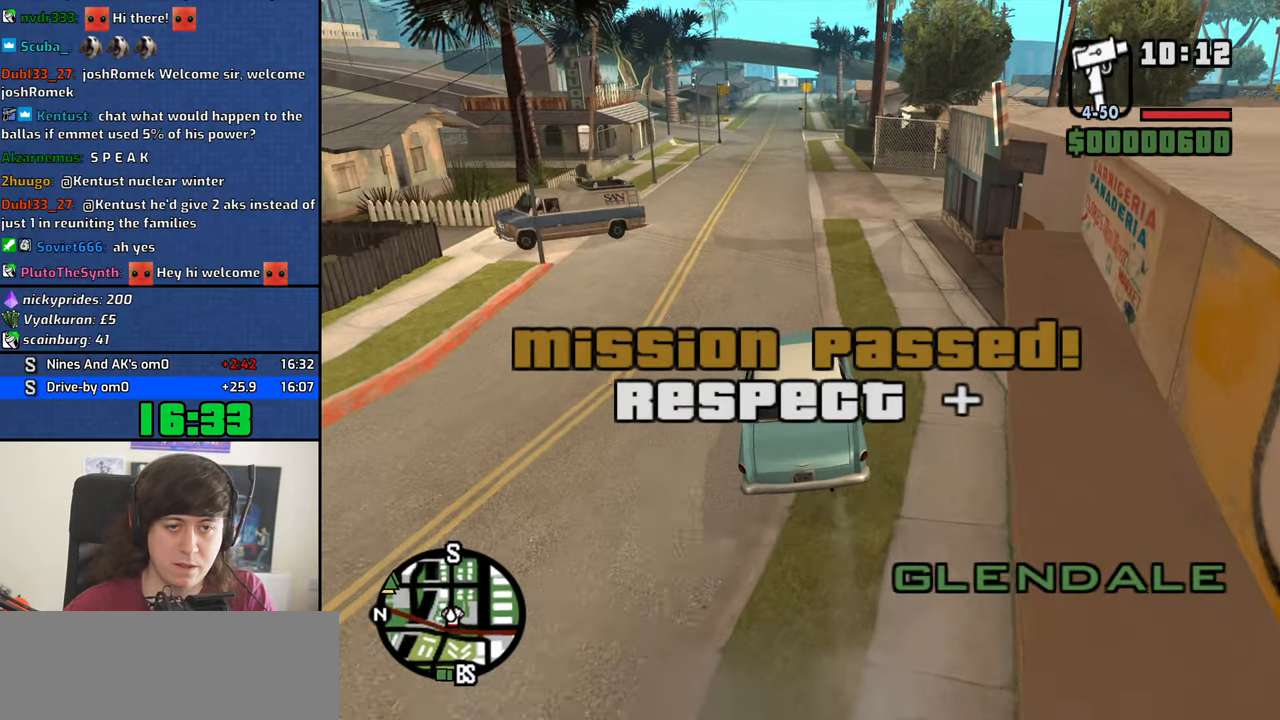
{"keys": ["4", "w"], "mouse": [], "events": []}
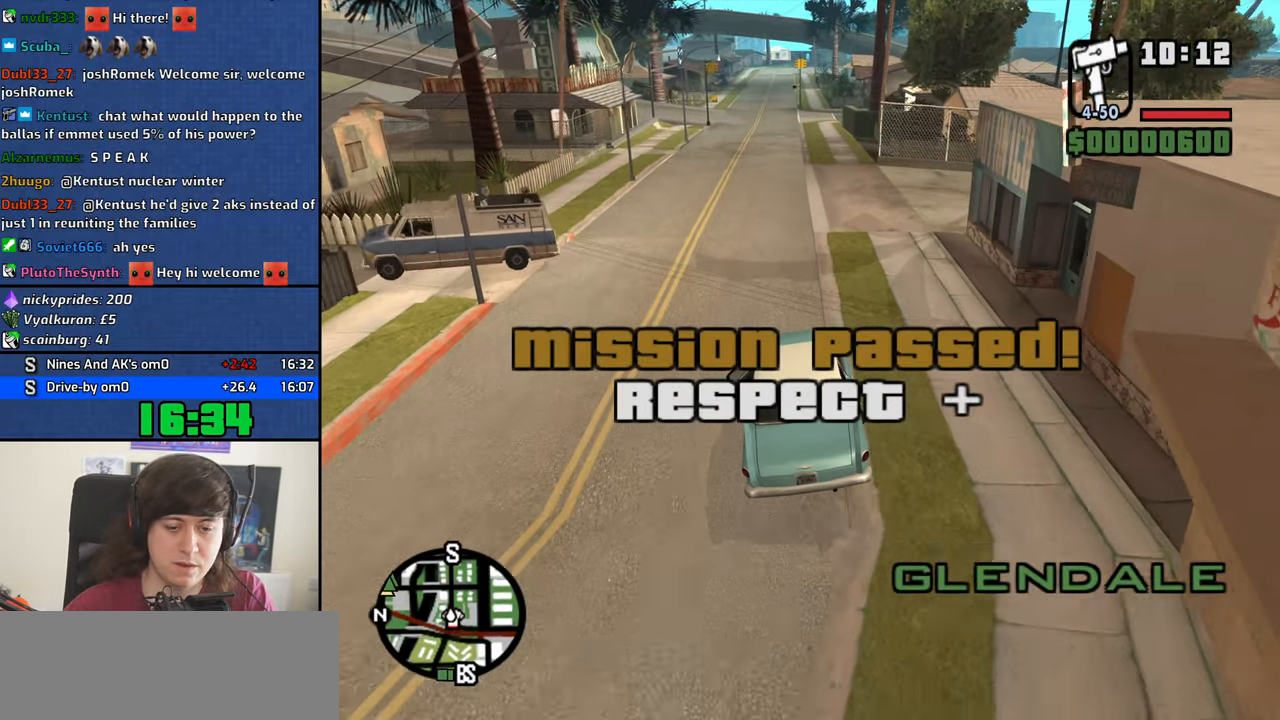
{"keys": ["4", "w"], "mouse": [], "events": []}
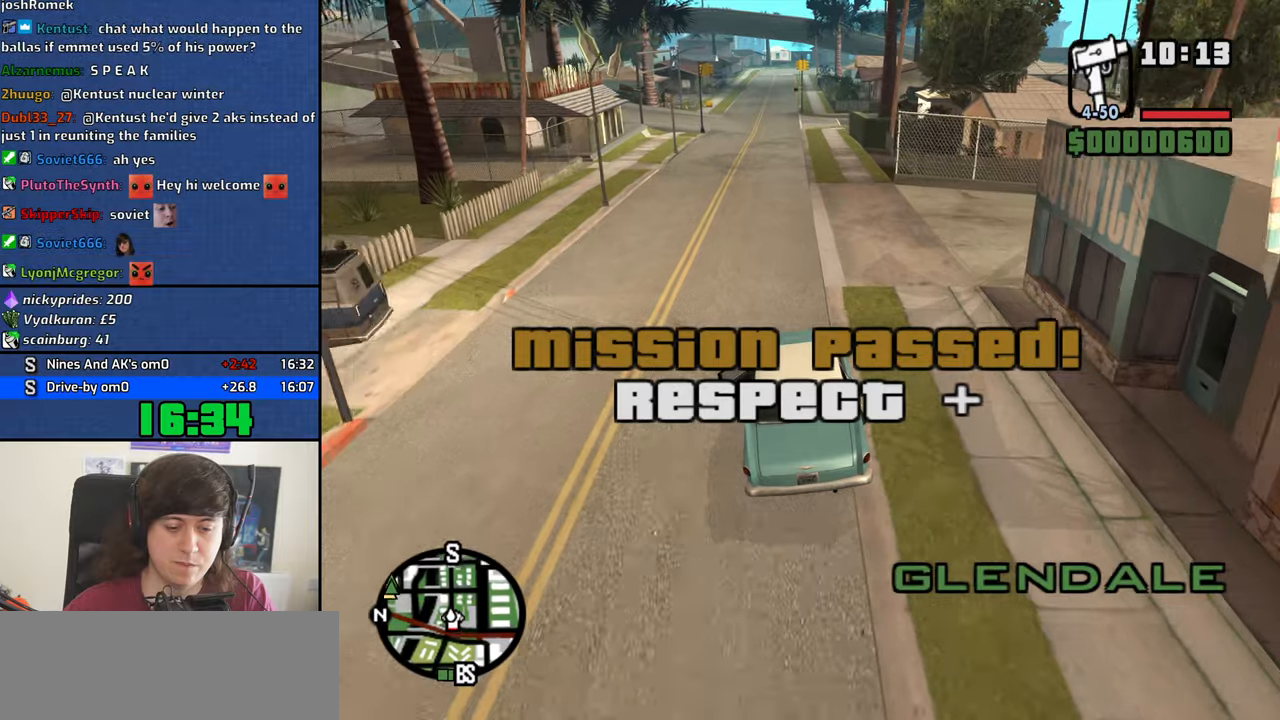
{"keys": ["4", "w"], "mouse": [], "events": []}
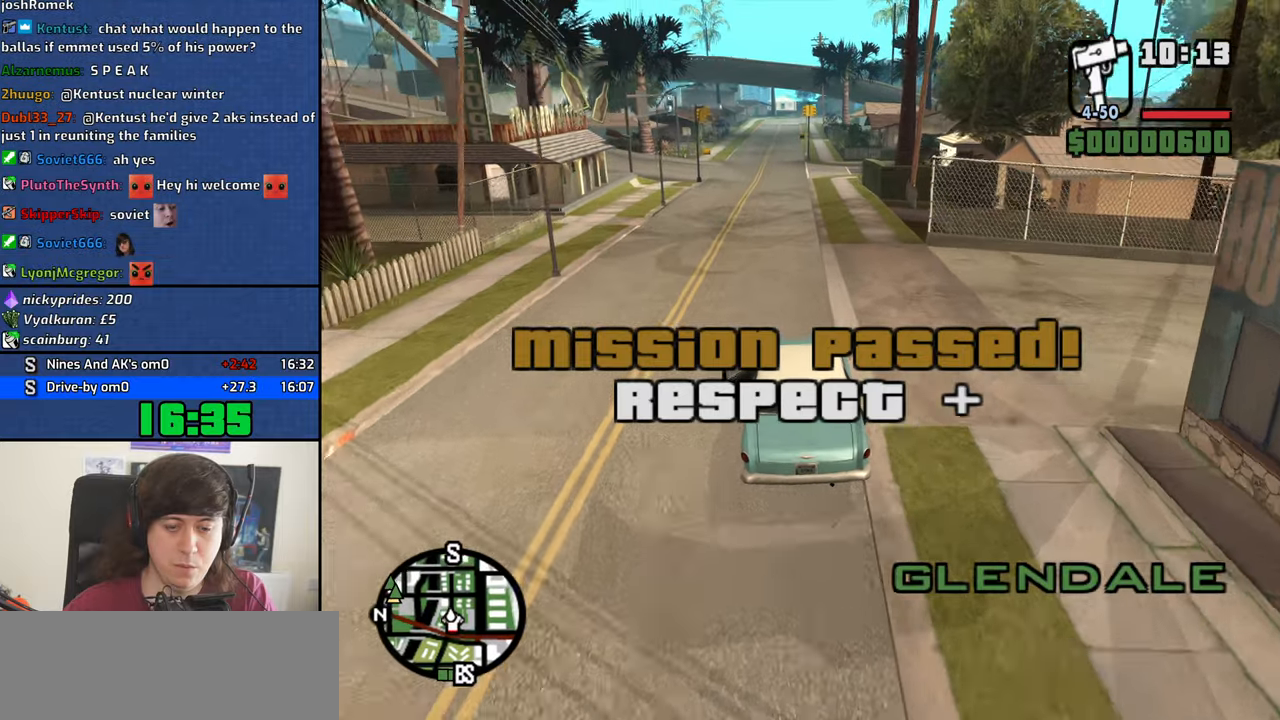
{"keys": ["4", "w"], "mouse": [], "events": [[16, "d", "down"], [116, "d", "up"]]}
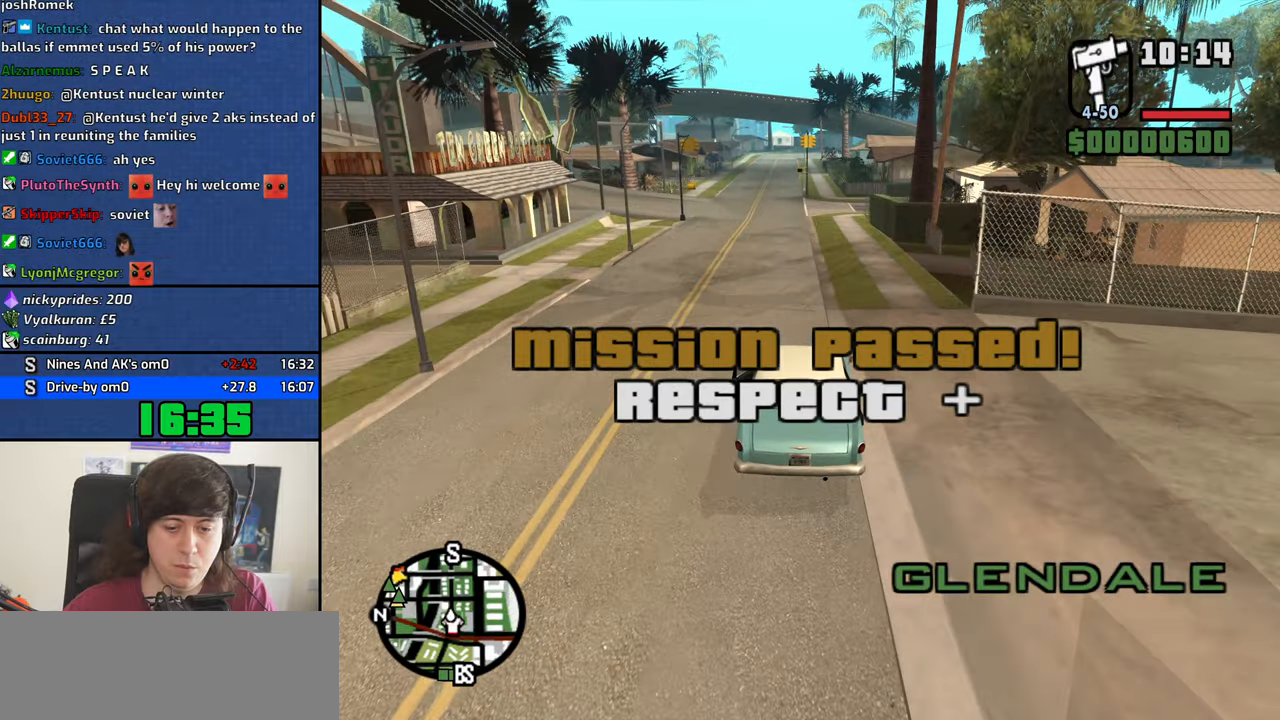
{"keys": ["4", "w"], "mouse": [], "events": [[183, "a", "down"], [233, "a", "up"]]}
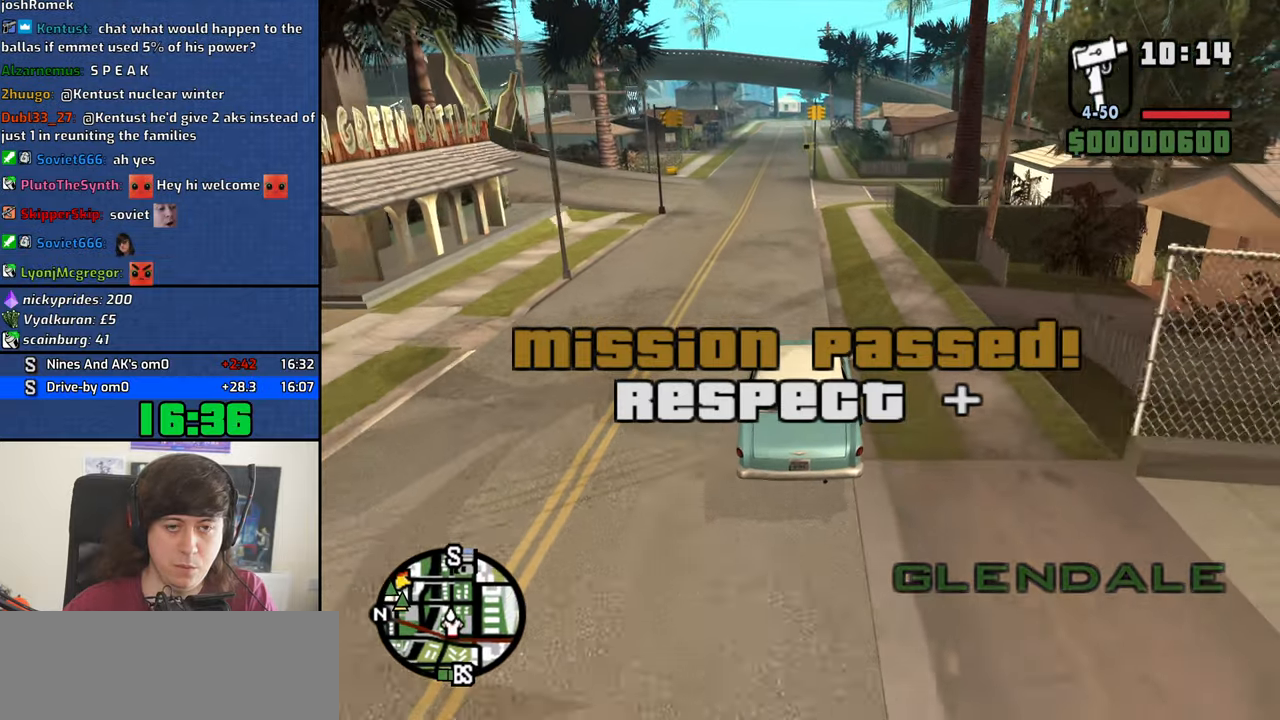
{"keys": ["4", "w"], "mouse": [], "events": [[250, "a", "down"], [283, "a", "up"]]}
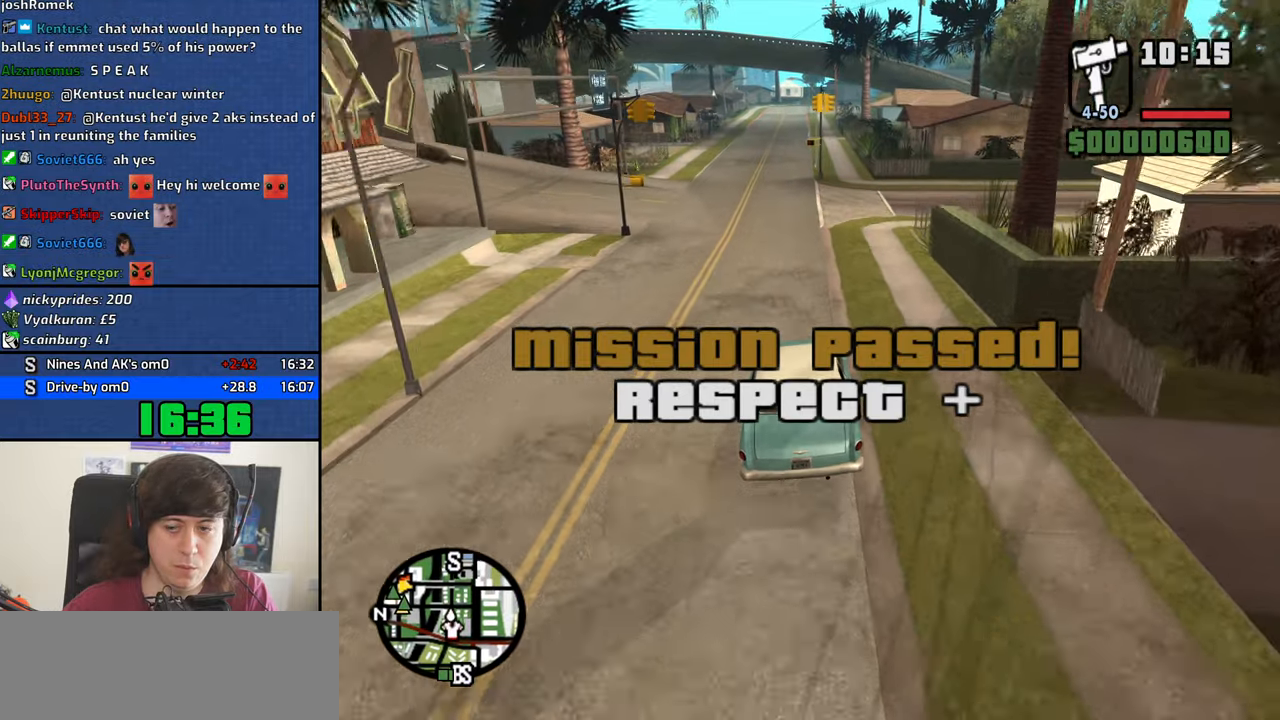
{"keys": ["4", "w"], "mouse": [], "events": []}
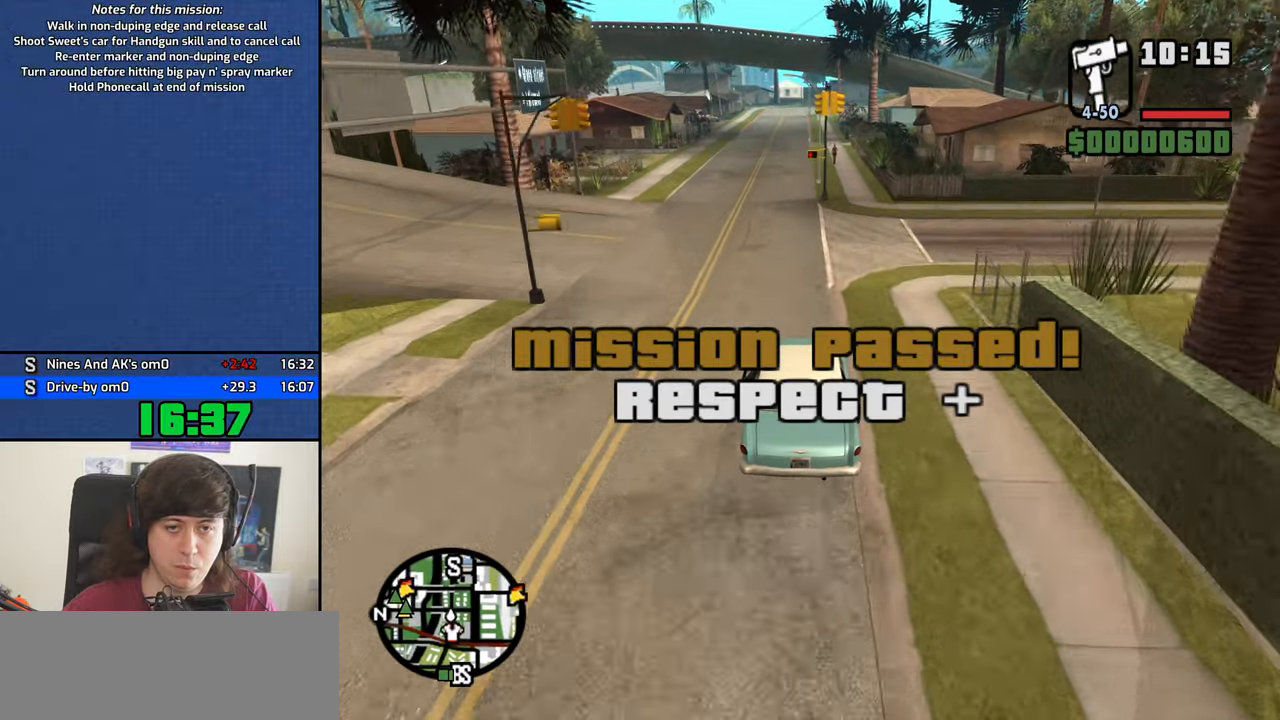
{"keys": ["4", "w"], "mouse": [], "events": [[83, "a", "down"], [183, "a", "up"]]}
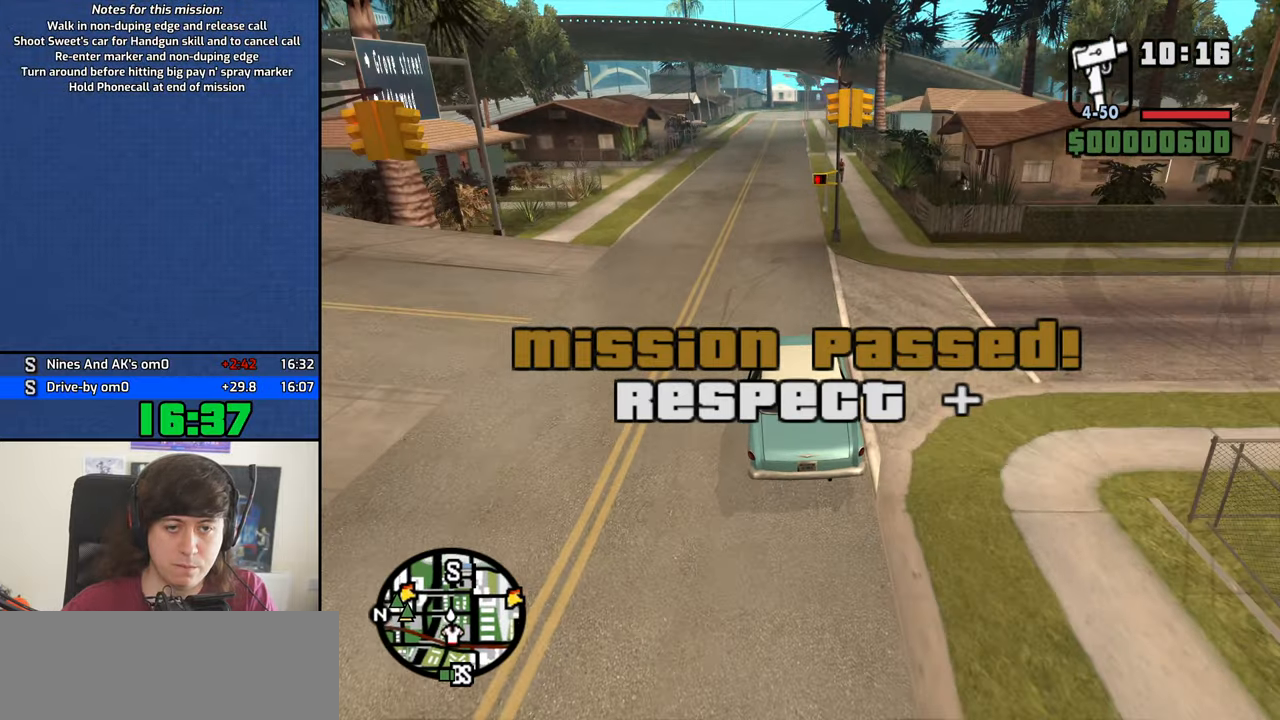
{"keys": ["4", "w"], "mouse": [], "events": []}
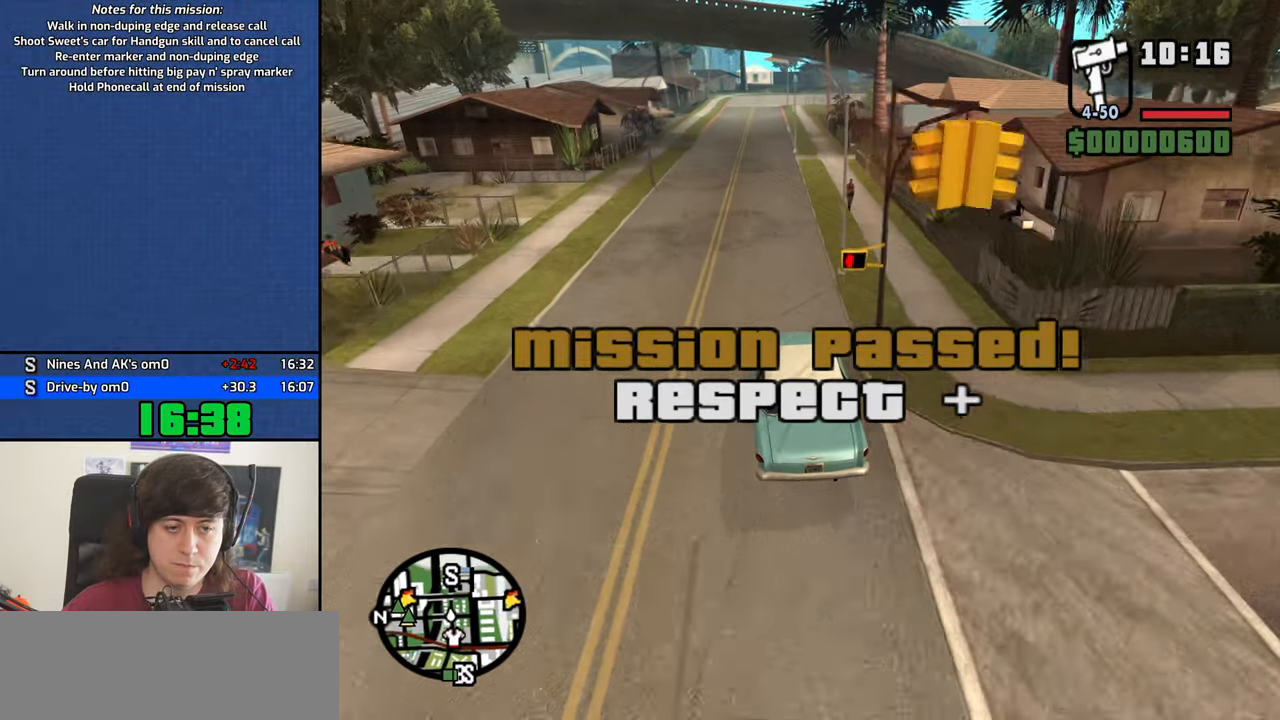
{"keys": ["4", "w"], "mouse": [], "events": []}
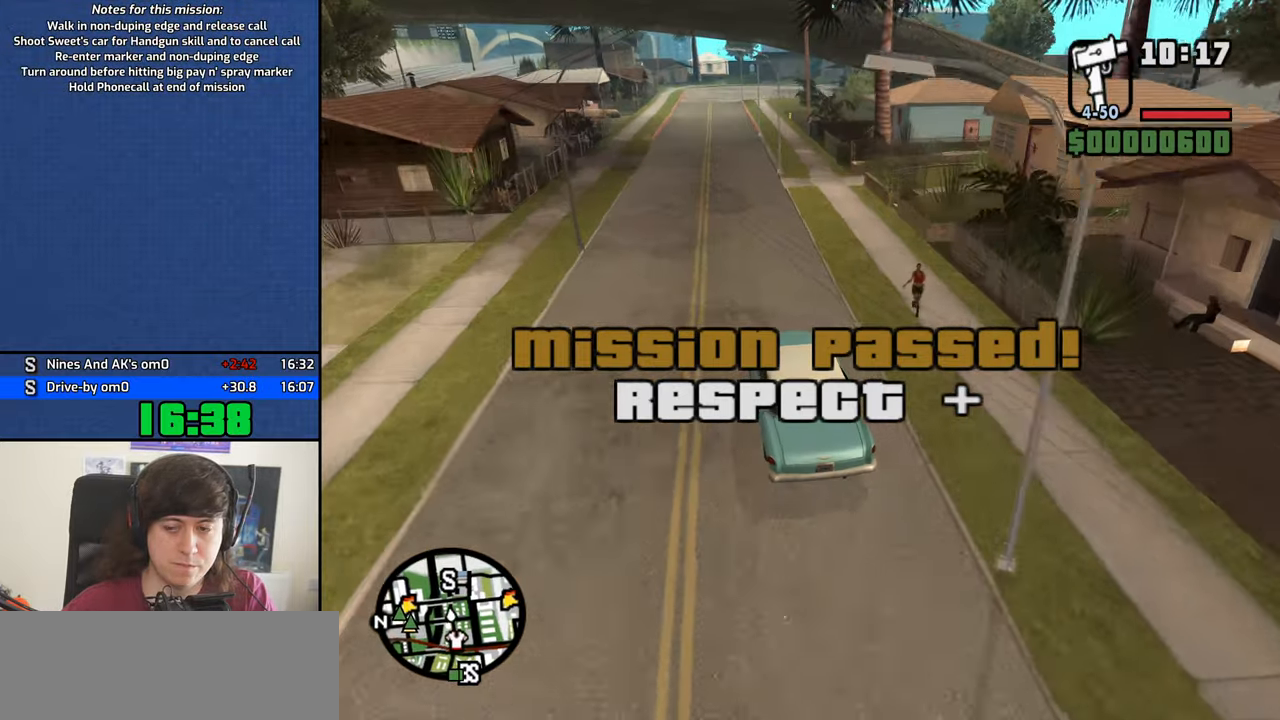
{"keys": ["4", "w"], "mouse": [], "events": []}
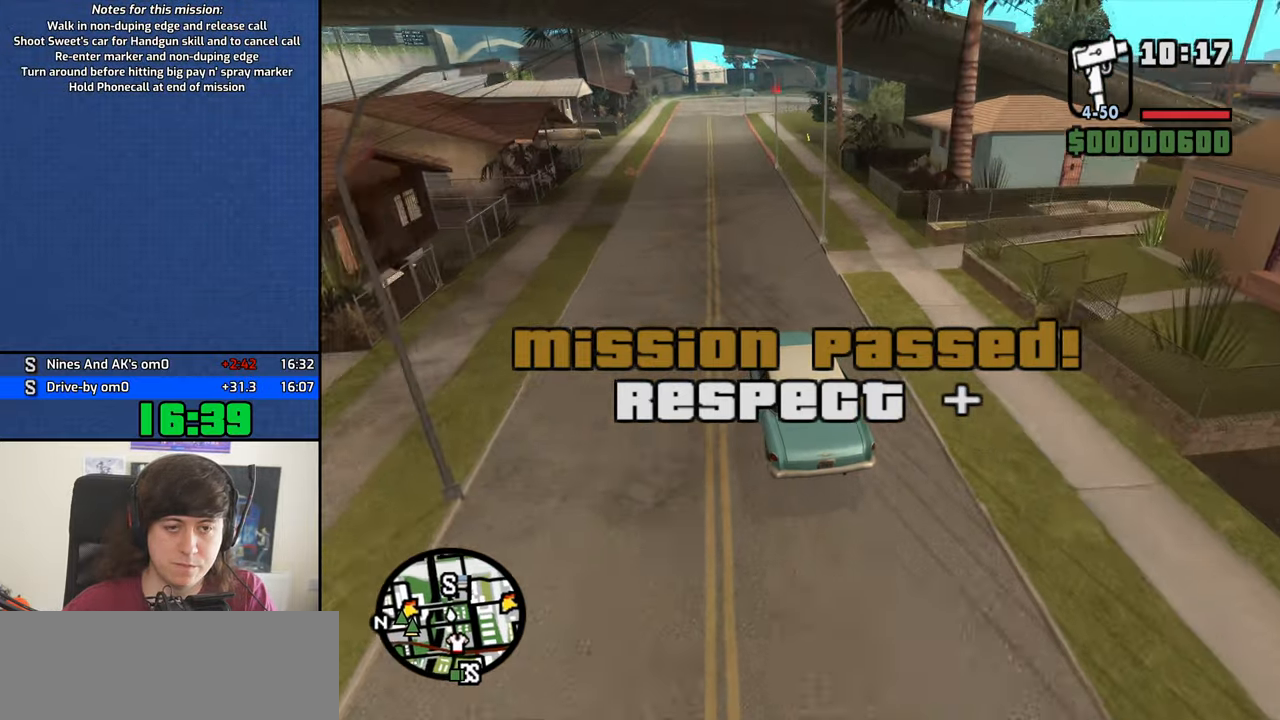
{"keys": ["4", "w"], "mouse": [], "events": []}
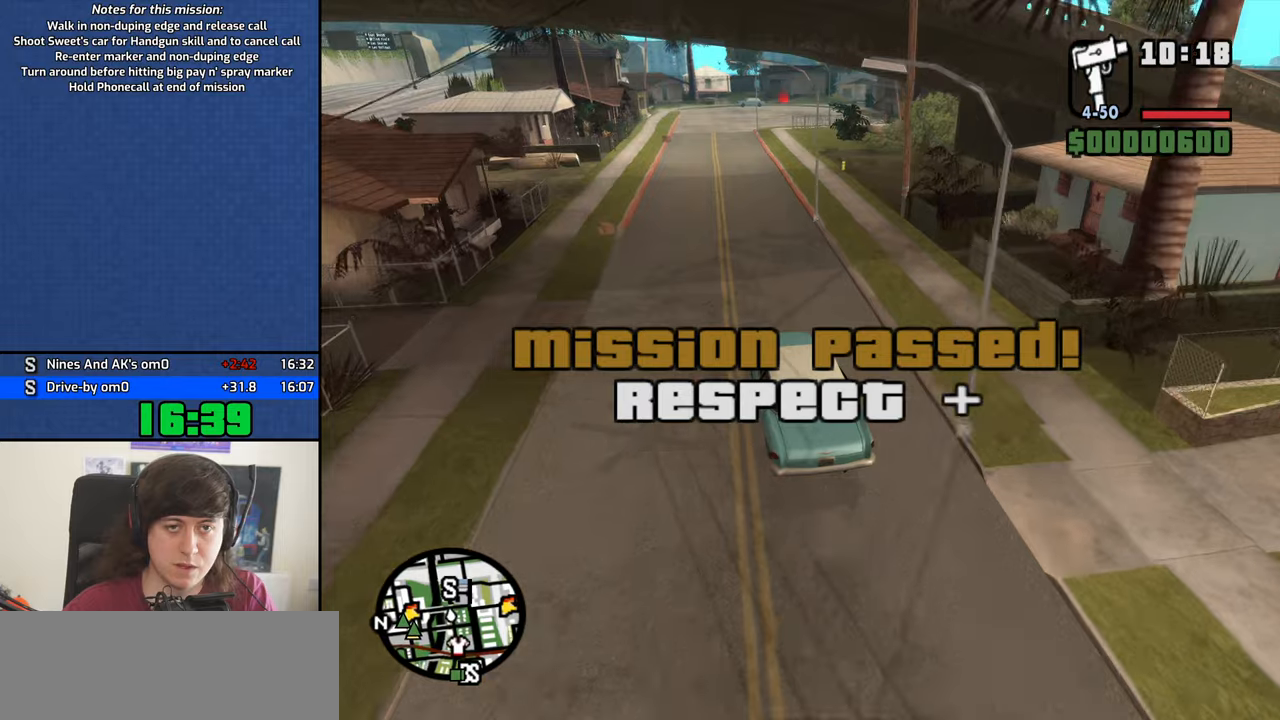
{"keys": ["4", "w"], "mouse": [], "events": []}
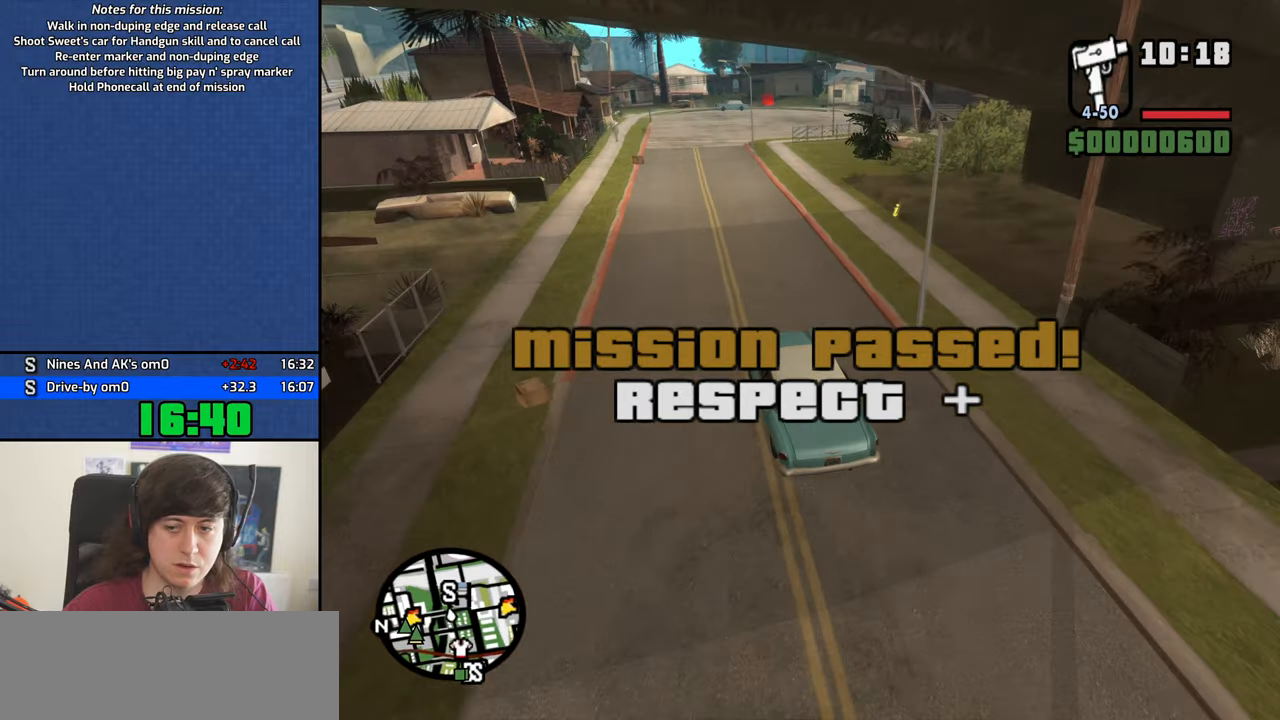
{"keys": ["4", "w"], "mouse": [], "events": []}
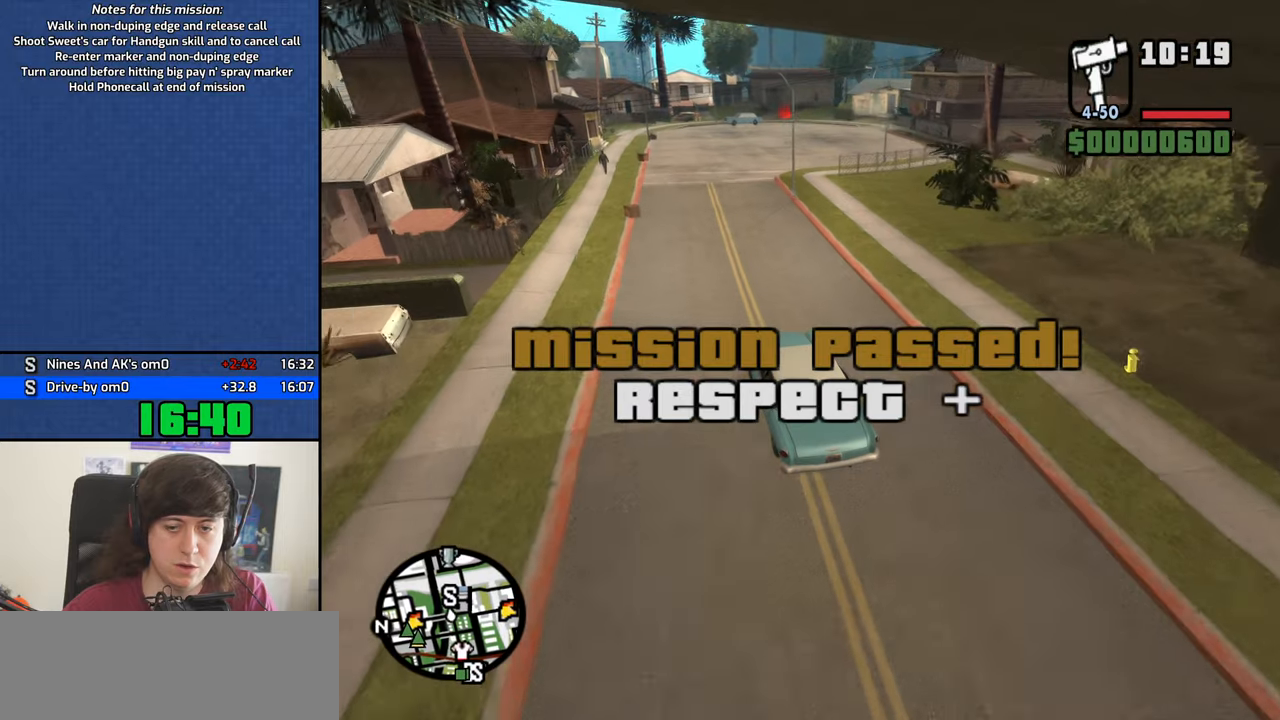
{"keys": ["4", "d", "w"], "mouse": [], "events": [[250, "d", "down"]]}
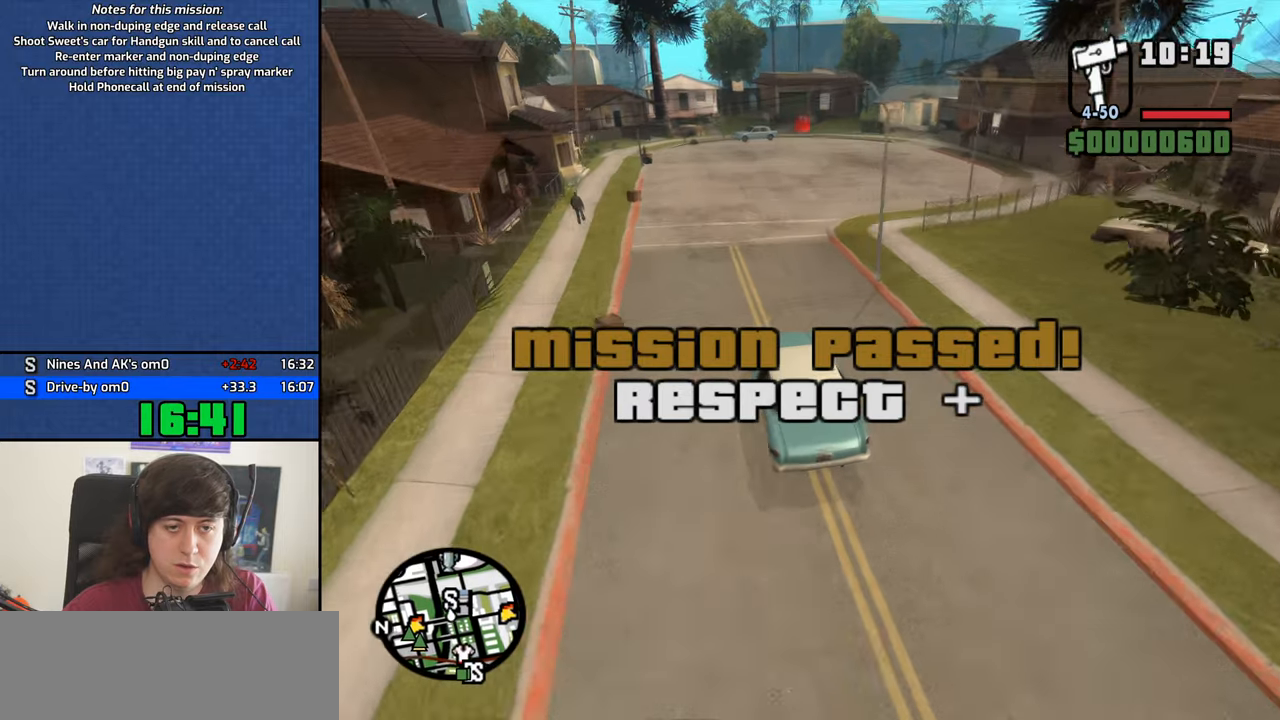
{"keys": ["4", "w"], "mouse": [], "events": [[167, "d", "up"], [300, "d", "down"], [400, "d", "up"]]}